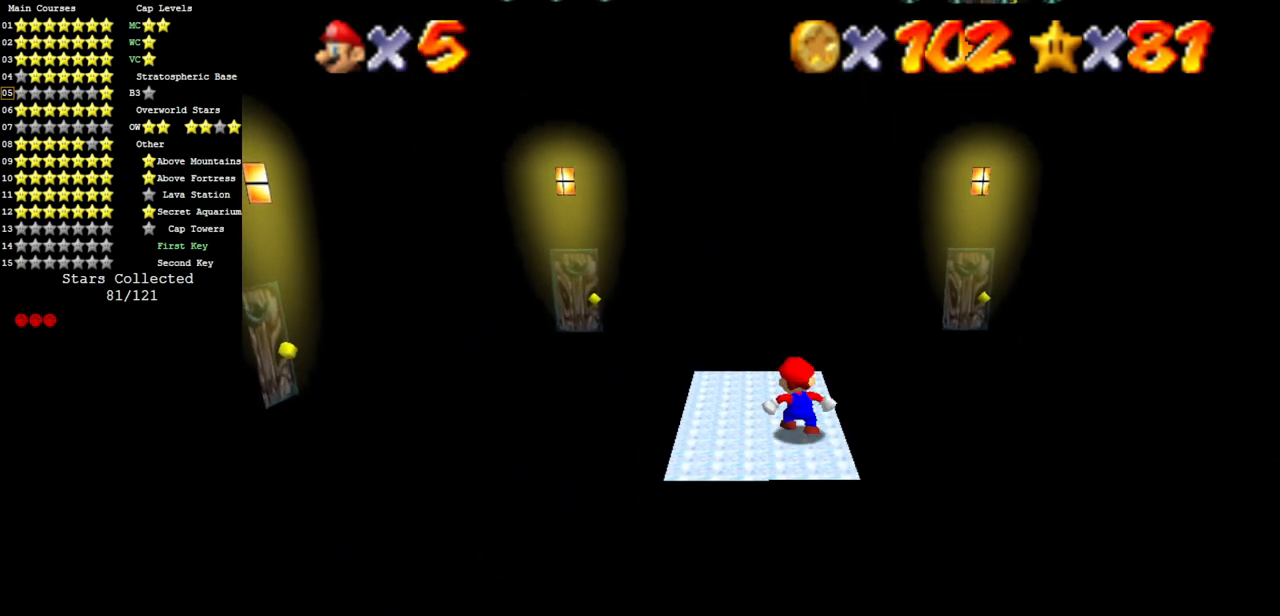
Gameplay with a controller (Nintendo layout); each line is a JSON object with the inputs held at the frame after it. "events" lists button and stick changes between this image and that frame as [ms after this image, input, new state], when the widget could be followed in between. Not read: L3 R3 other_buttons.
{"buttons": [], "left_stick": "center", "events": [[50, "left_stick", "center"]]}
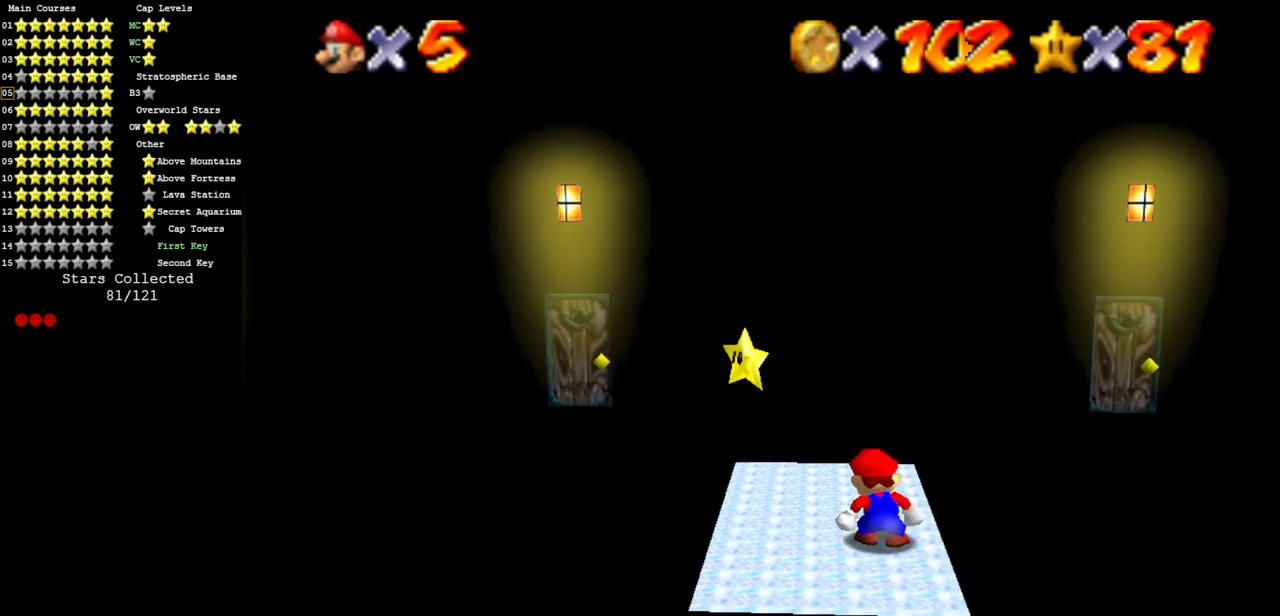
{"buttons": [], "left_stick": "center", "events": []}
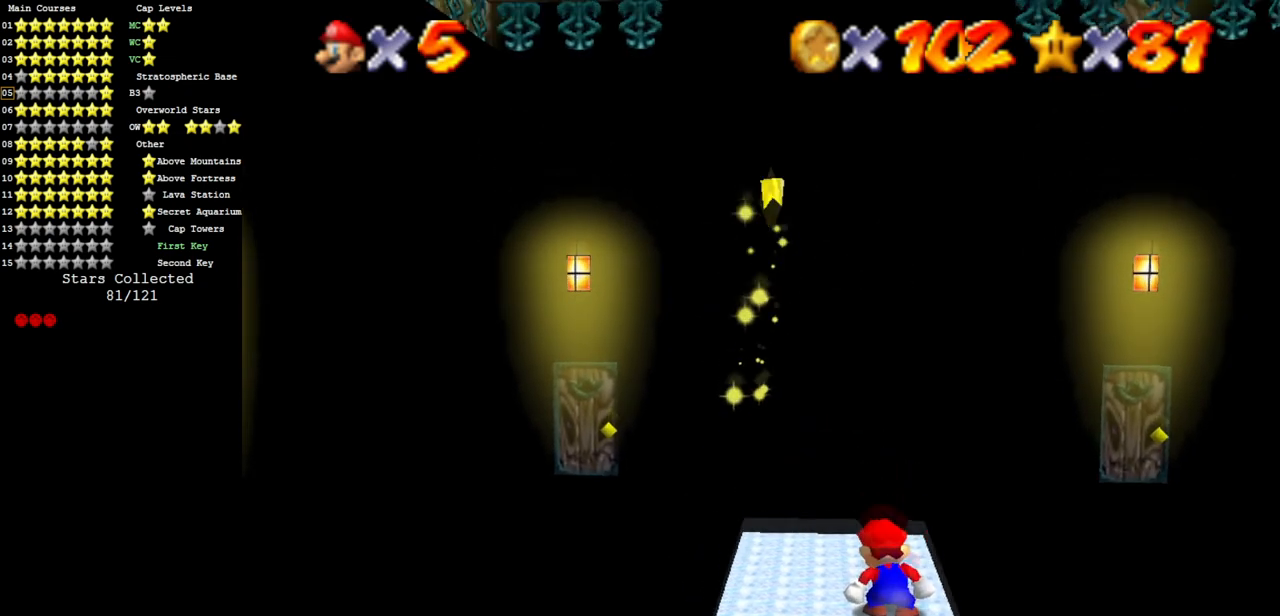
{"buttons": [], "left_stick": "center", "events": []}
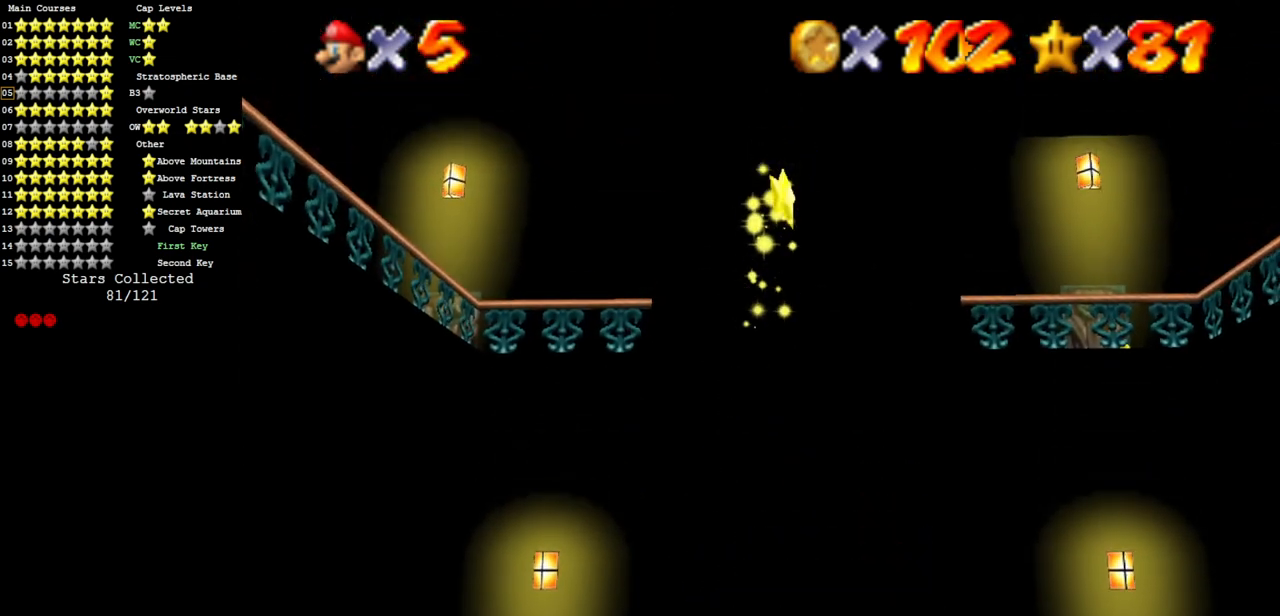
{"buttons": [], "left_stick": "center", "events": []}
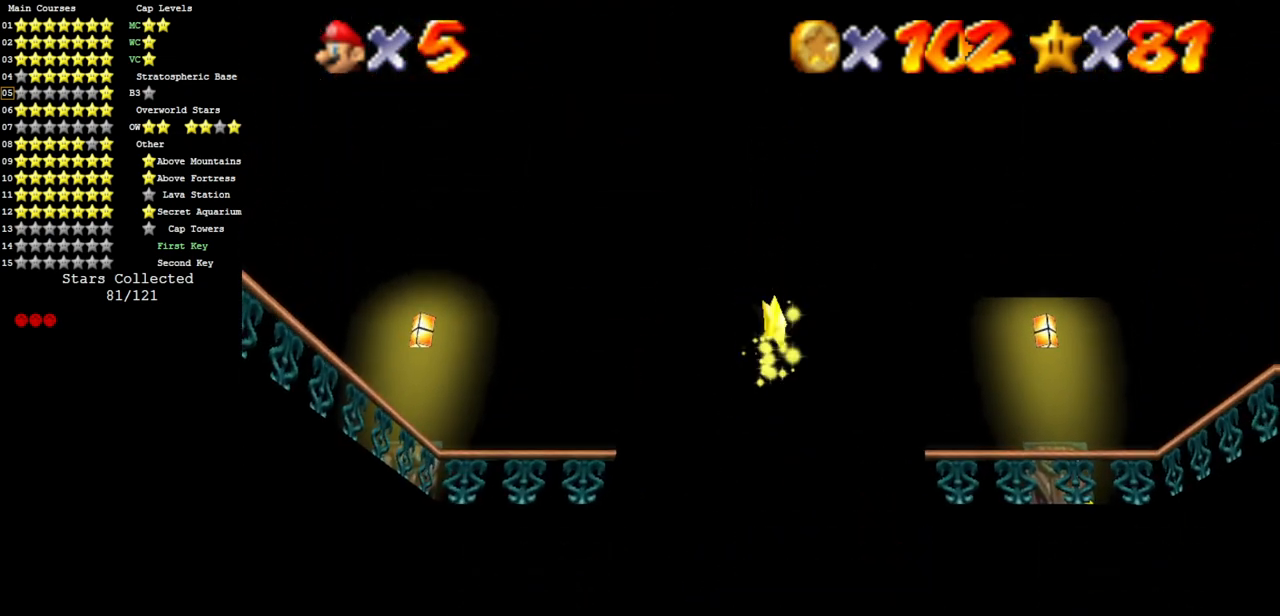
{"buttons": [], "left_stick": "center", "events": []}
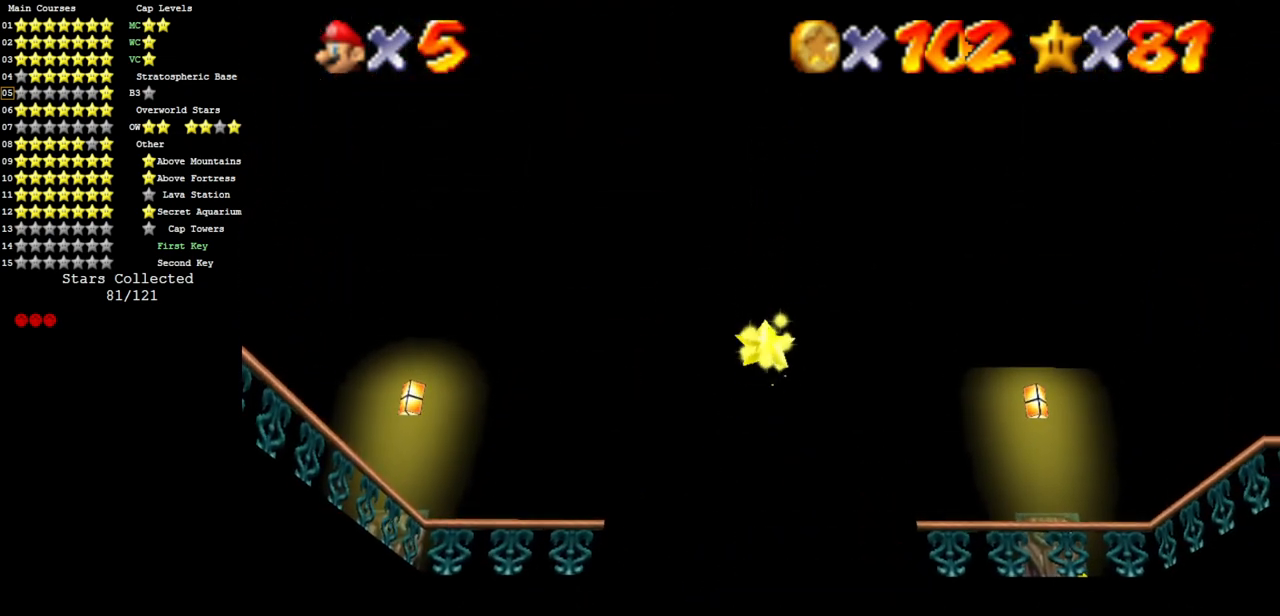
{"buttons": [], "left_stick": "center", "events": []}
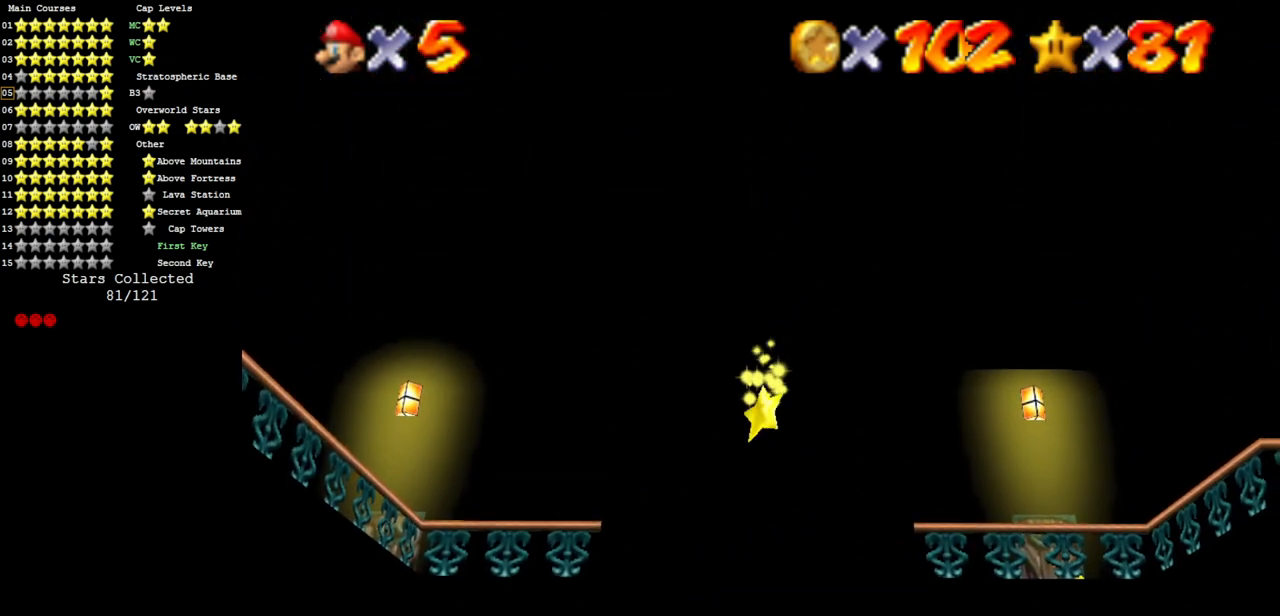
{"buttons": [], "left_stick": "center", "events": []}
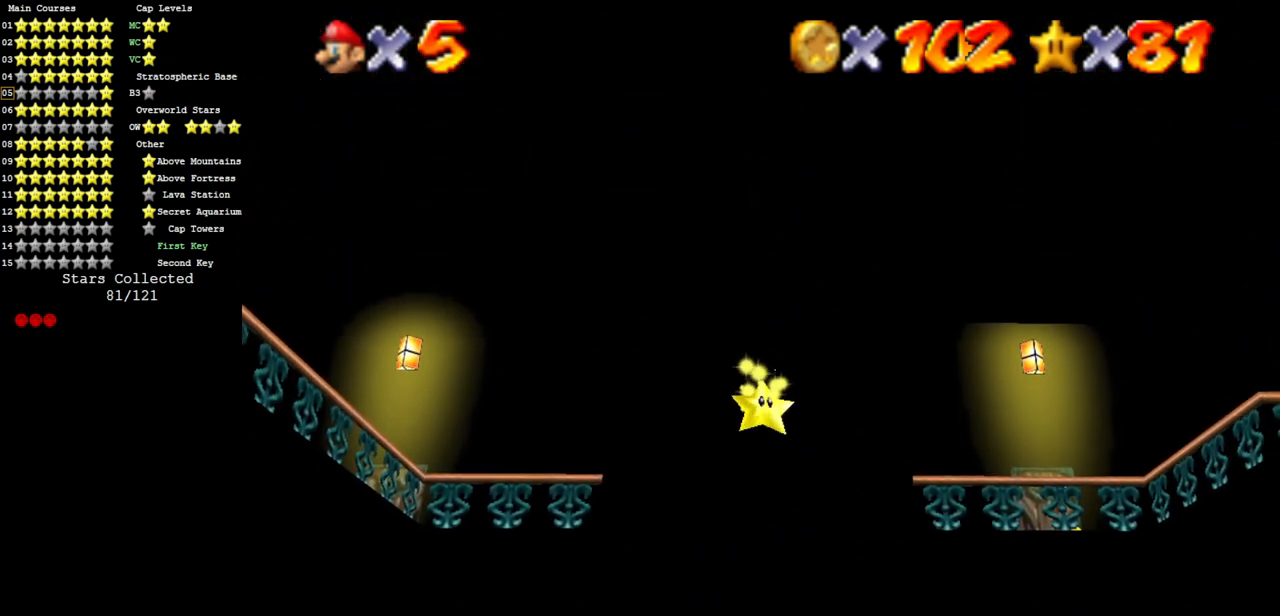
{"buttons": [], "left_stick": "center", "events": []}
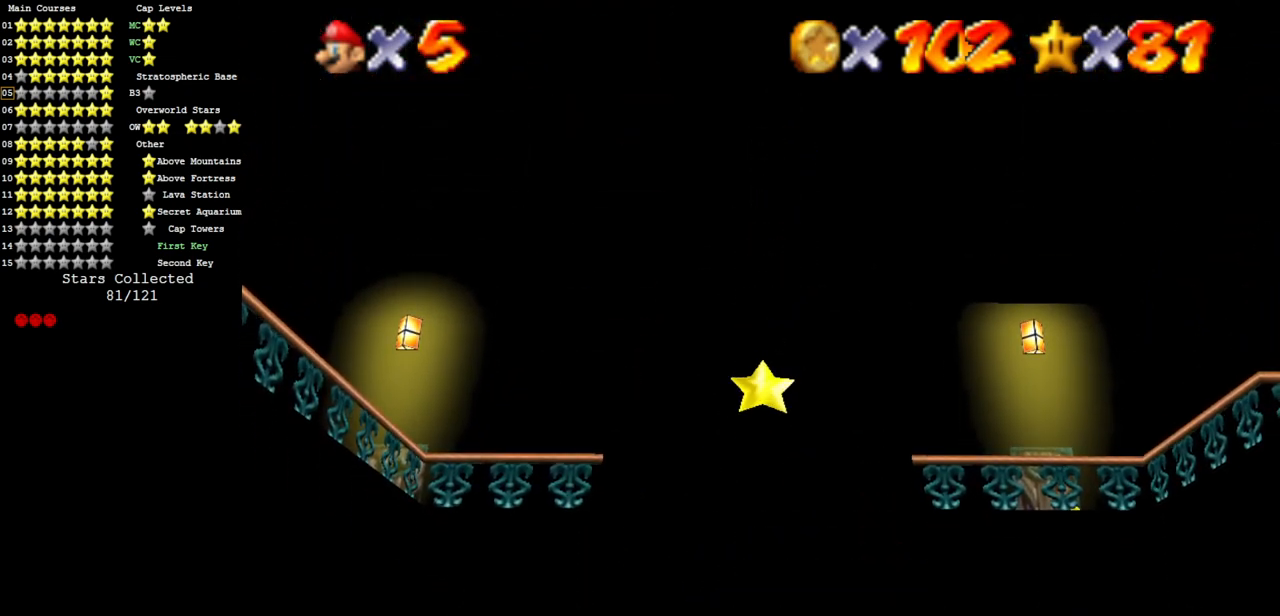
{"buttons": [], "left_stick": "center", "events": [[33, "left_stick", "up"], [267, "left_stick", "center"]]}
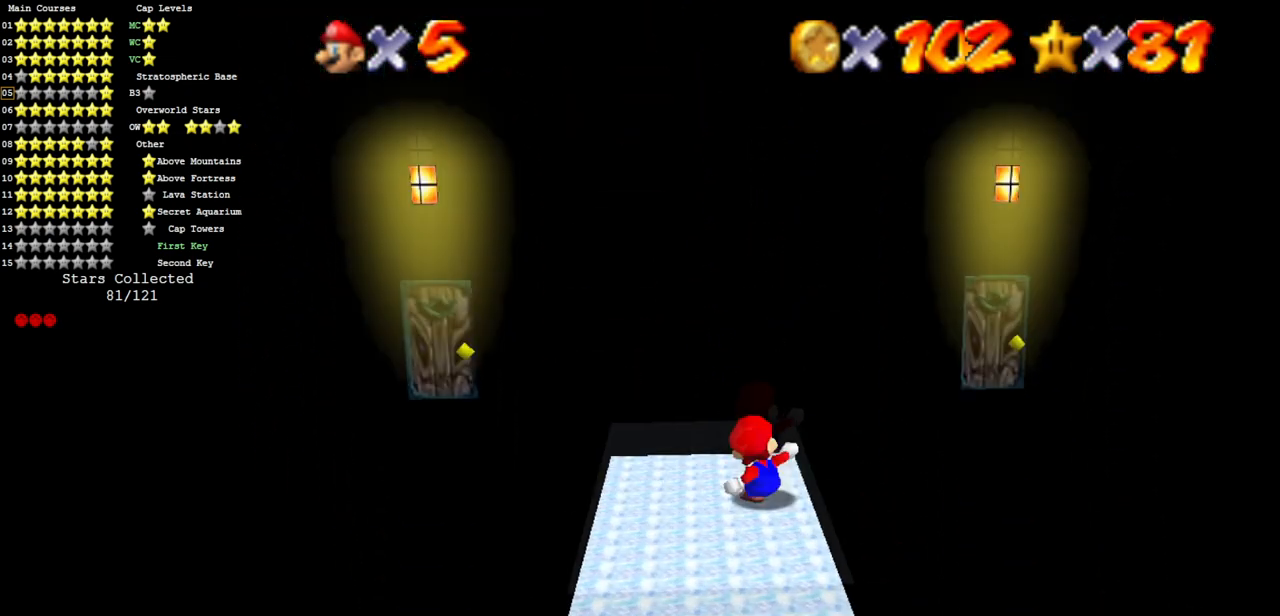
{"buttons": ["B"], "left_stick": "center", "events": [[151, "A", "down"], [151, "B", "down"], [251, "A", "up"], [251, "B", "up"], [384, "left_stick", "left"], [484, "B", "down"], [484, "left_stick", "center"]]}
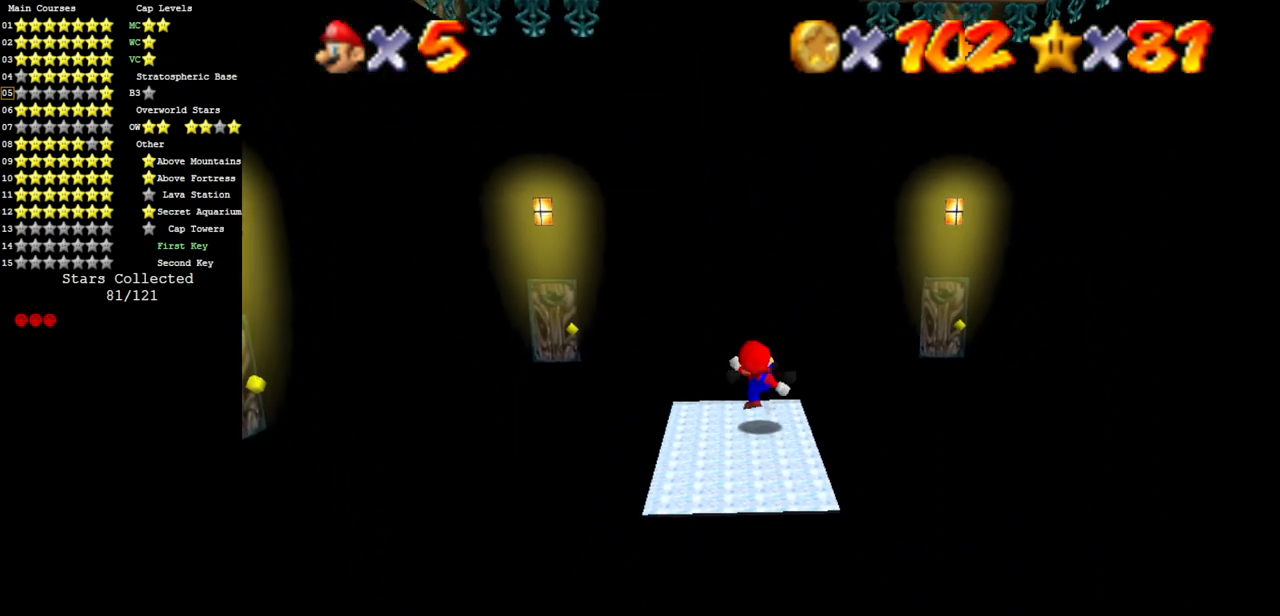
{"buttons": [], "left_stick": "center", "events": [[17, "A", "down"], [100, "A", "up"], [100, "B", "up"], [350, "A", "down"], [350, "B", "down"], [417, "A", "up"], [417, "B", "up"]]}
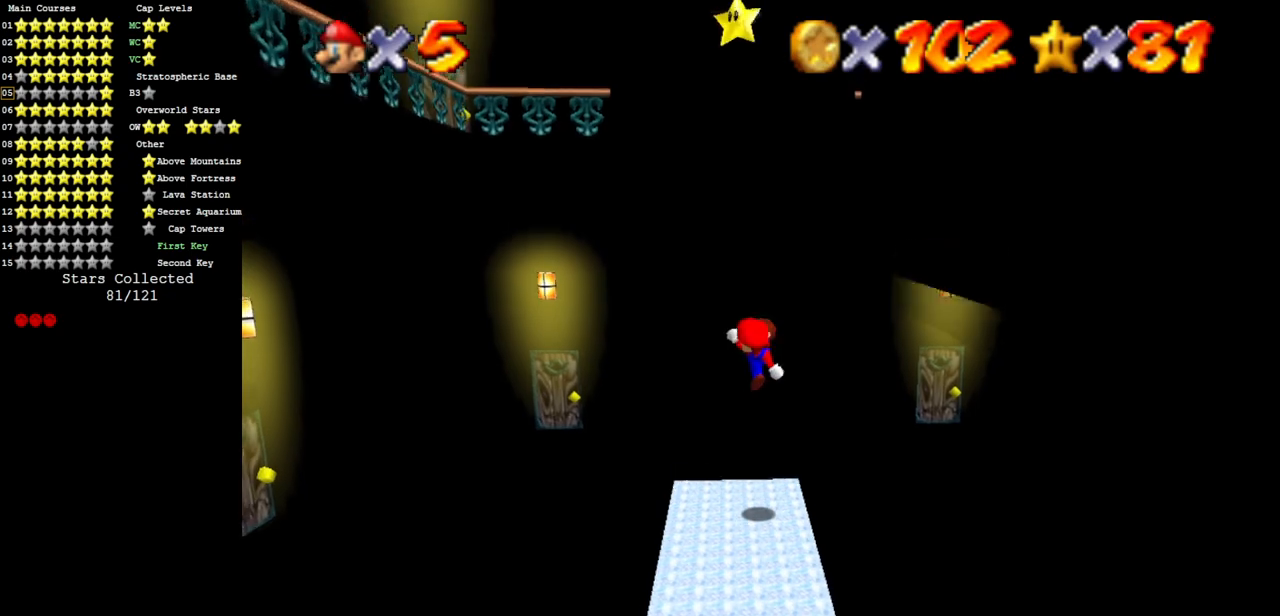
{"buttons": [], "left_stick": "center", "events": []}
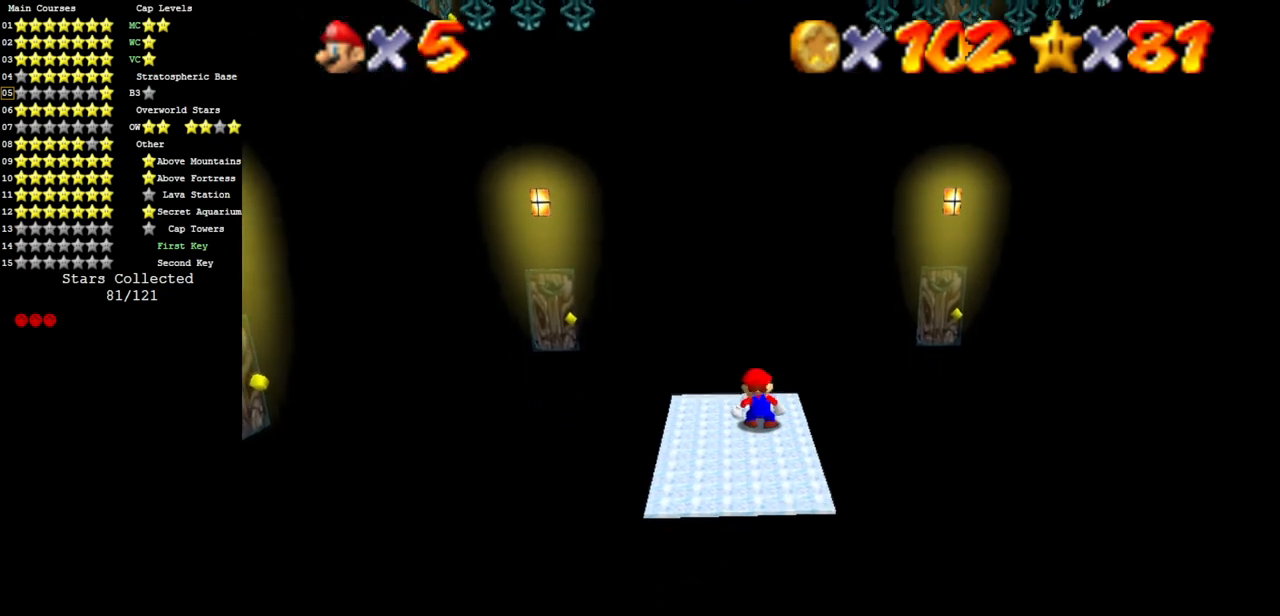
{"buttons": [], "left_stick": "center", "events": []}
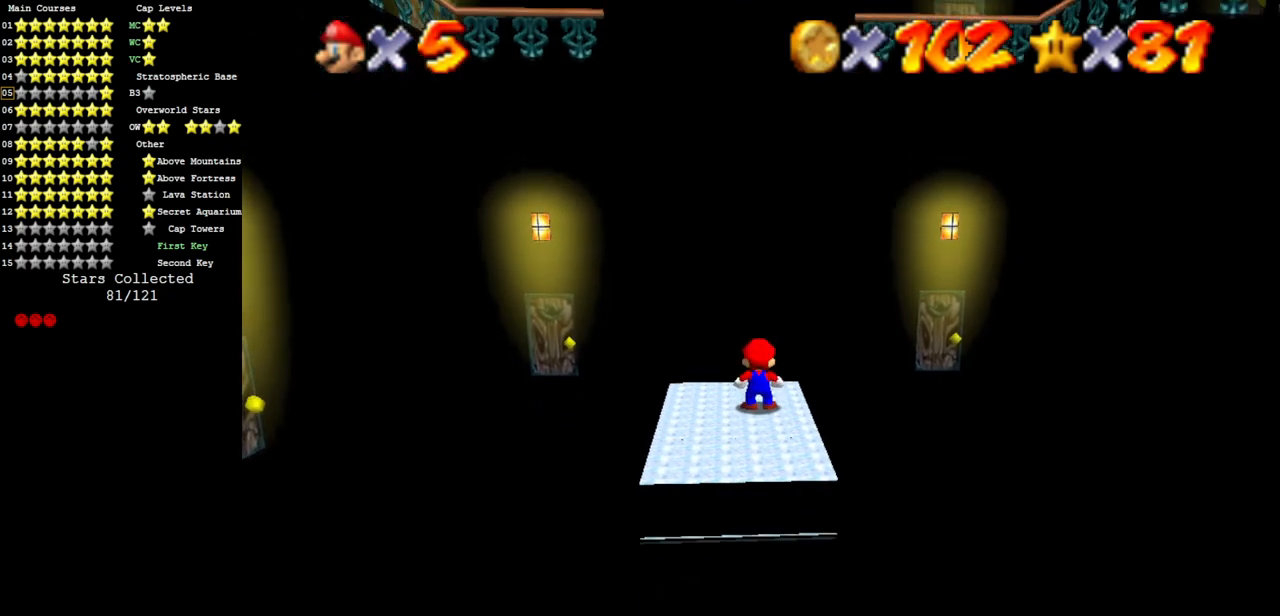
{"buttons": [], "left_stick": "up-left", "events": [[67, "Z", "down"], [217, "Z", "up"], [317, "left_stick", "up-left"]]}
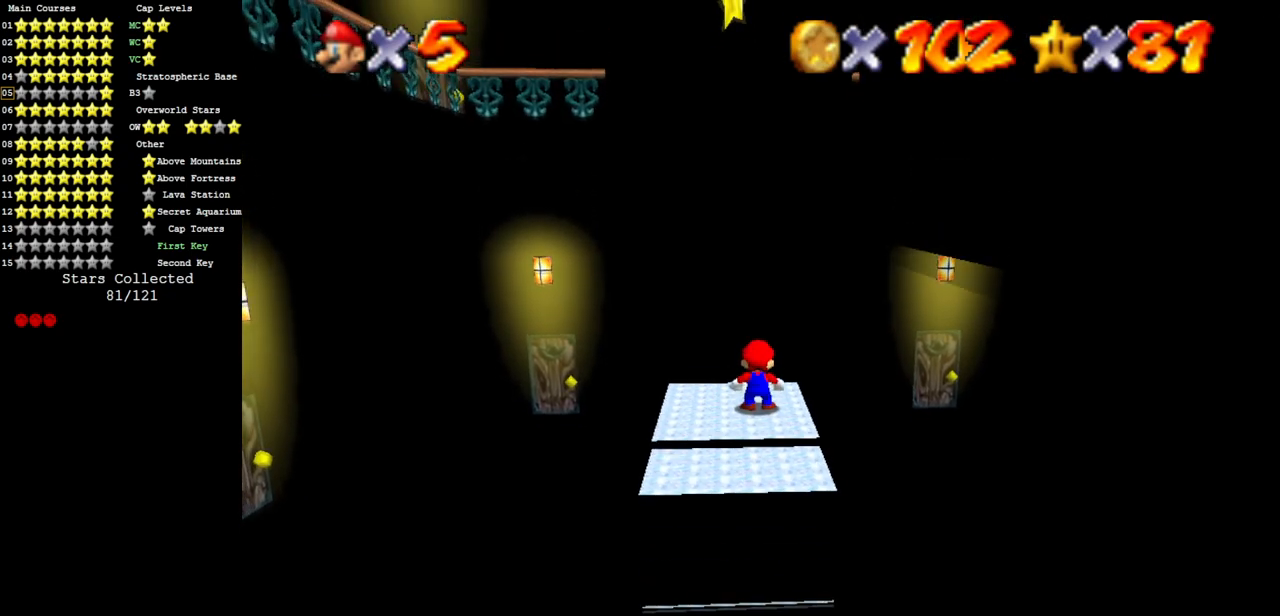
{"buttons": [], "left_stick": "up-right", "events": [[317, "left_stick", "down-left"], [417, "left_stick", "down-right"], [484, "left_stick", "up-right"]]}
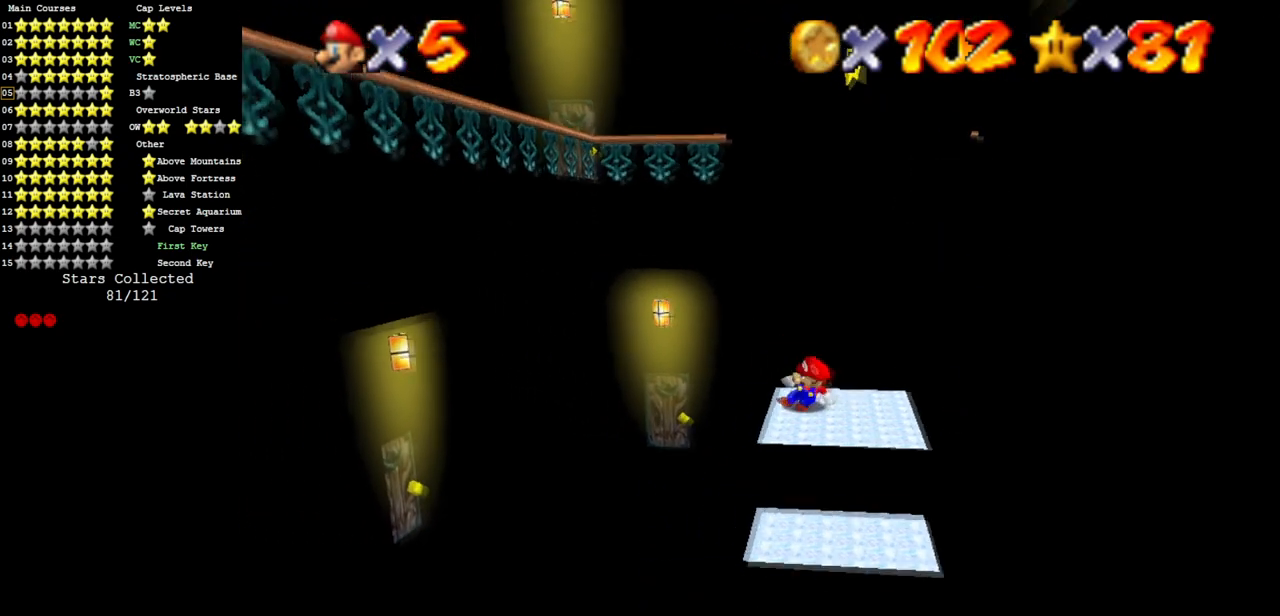
{"buttons": ["A"], "left_stick": "up", "events": [[83, "left_stick", "up"], [266, "A", "down"], [350, "left_stick", "up-left"], [450, "left_stick", "up"]]}
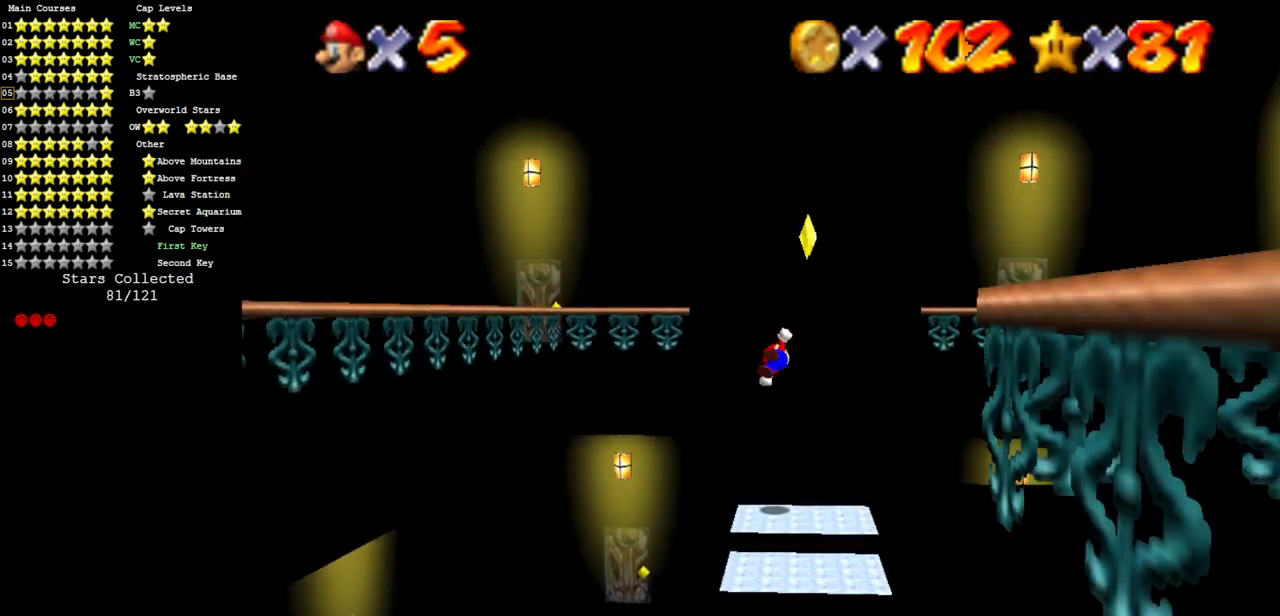
{"buttons": ["Z"], "left_stick": "up", "events": [[184, "A", "up"], [367, "Z", "down"]]}
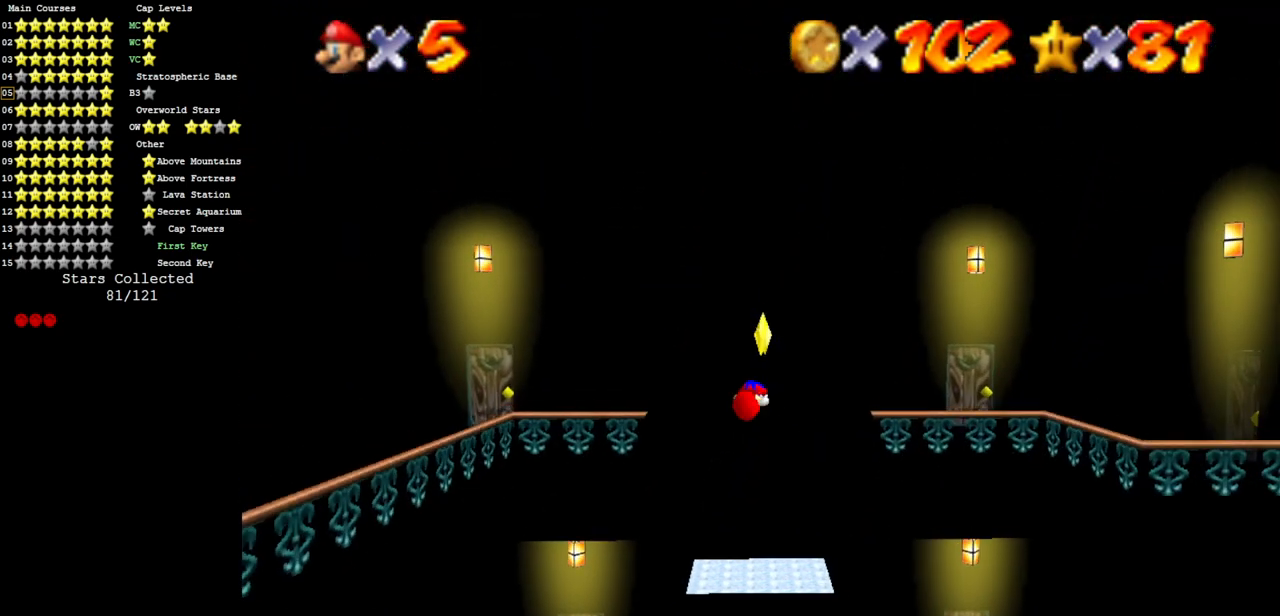
{"buttons": [], "left_stick": "center", "events": [[16, "Z", "up"], [150, "left_stick", "center"]]}
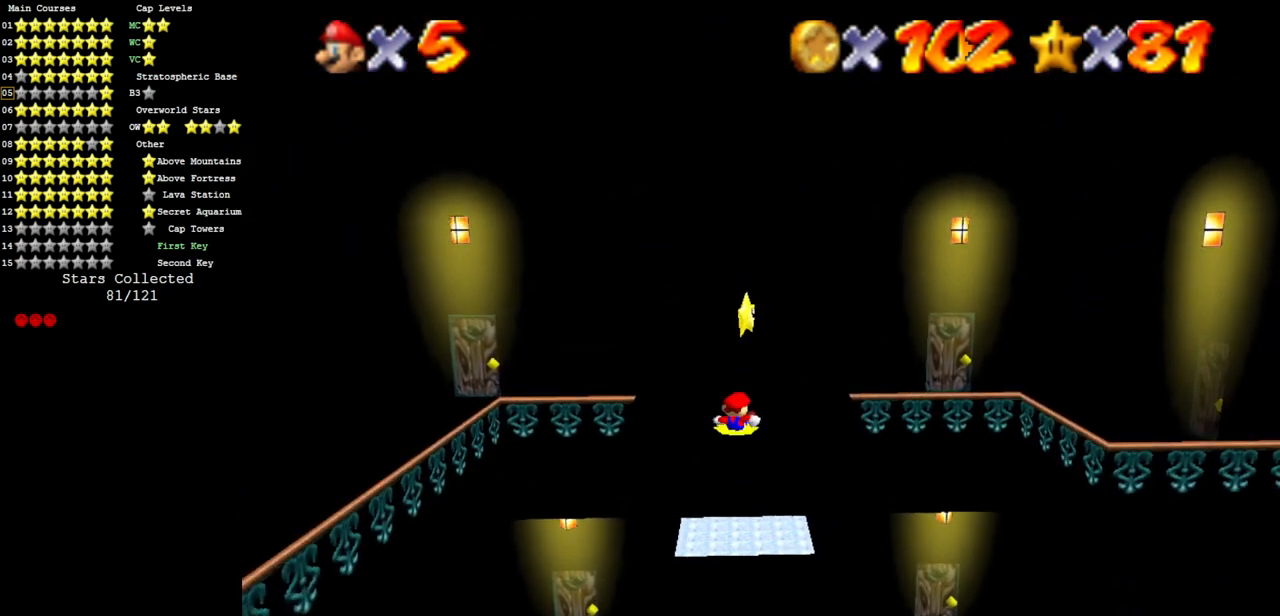
{"buttons": ["Z"], "left_stick": "up-right", "events": [[33, "left_stick", "up"], [300, "left_stick", "up-right"], [334, "A", "down"], [417, "A", "up"], [434, "Z", "down"]]}
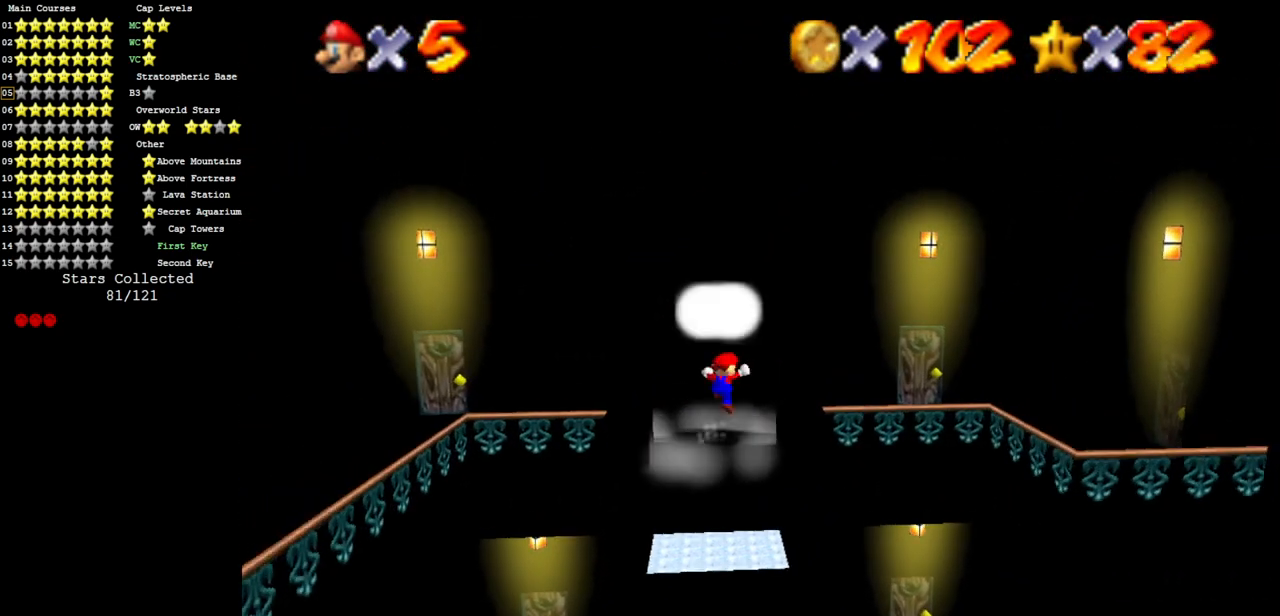
{"buttons": [], "left_stick": "center", "events": [[66, "left_stick", "center"], [100, "Z", "up"]]}
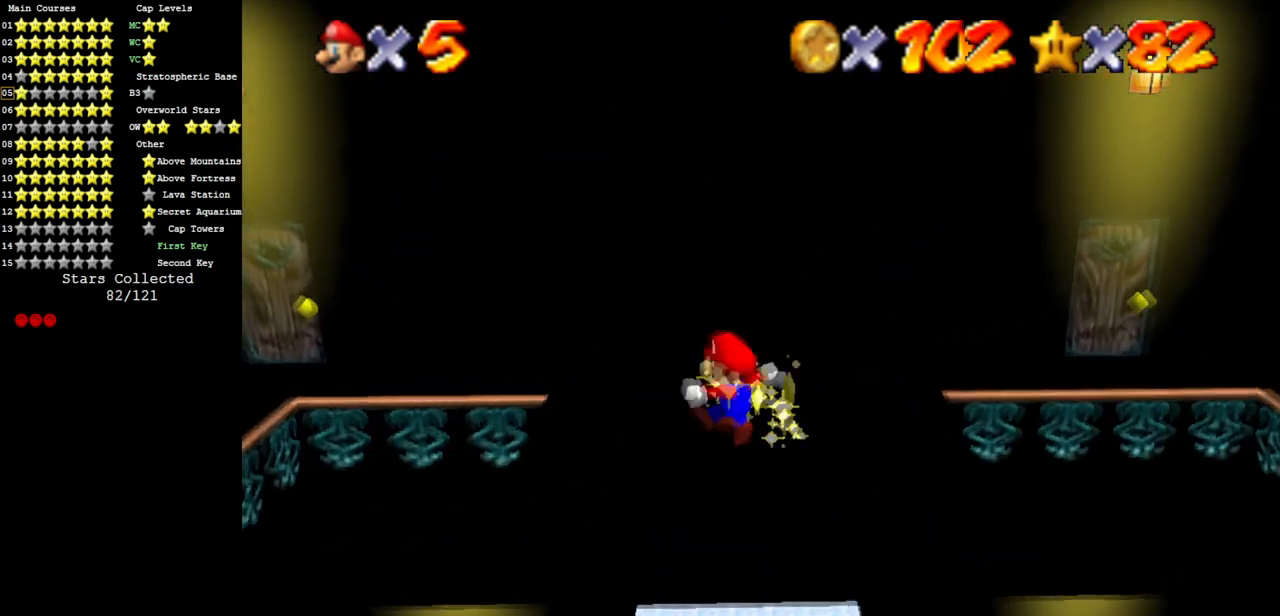
{"buttons": [], "left_stick": "center", "events": []}
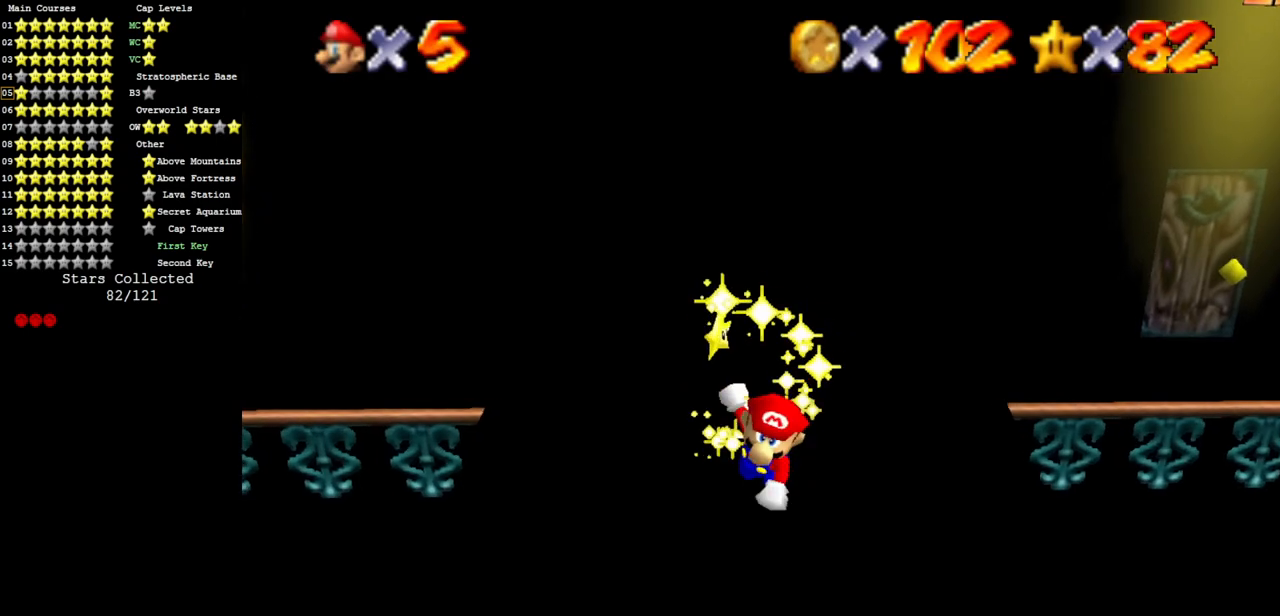
{"buttons": [], "left_stick": "center", "events": []}
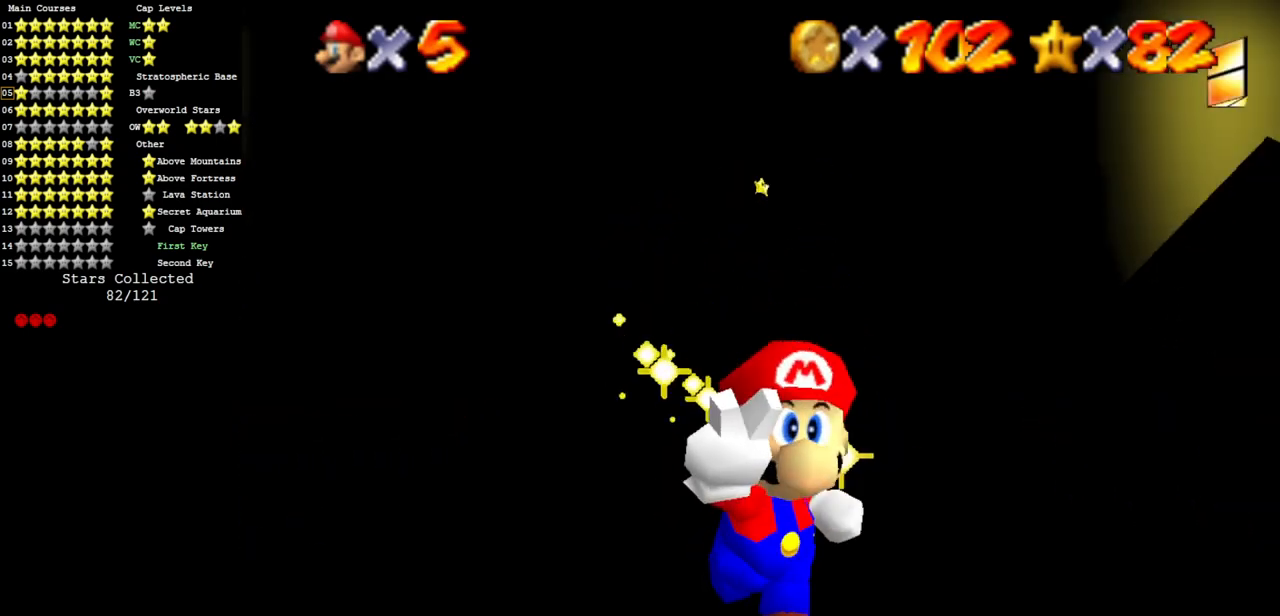
{"buttons": [], "left_stick": "center", "events": []}
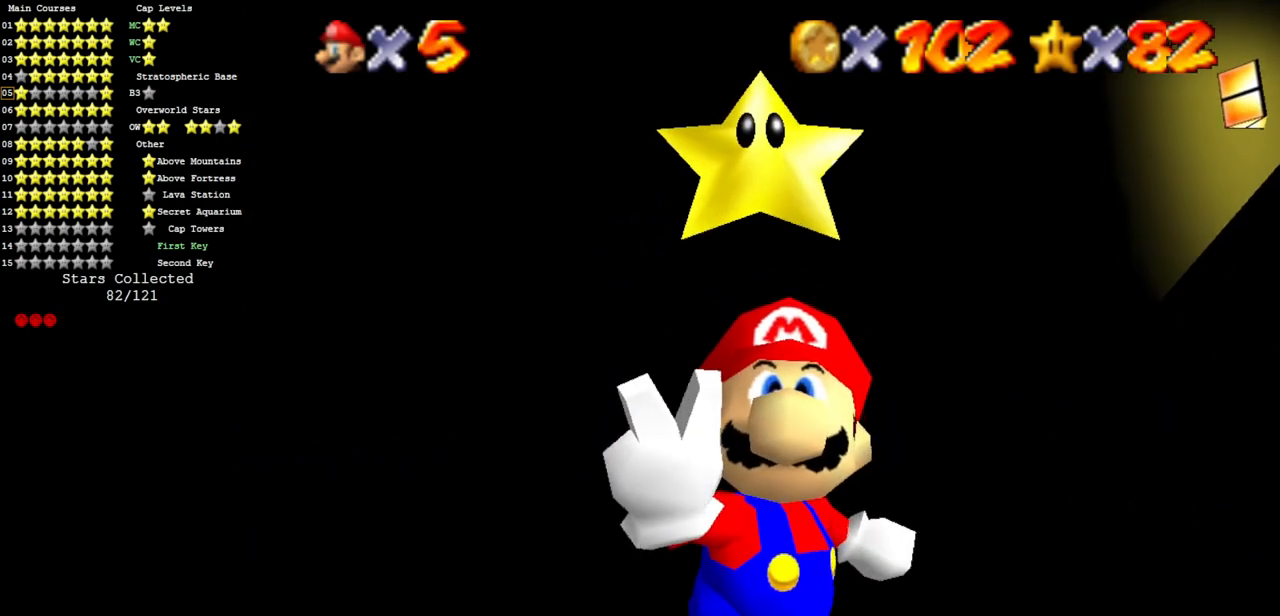
{"buttons": [], "left_stick": "center", "events": []}
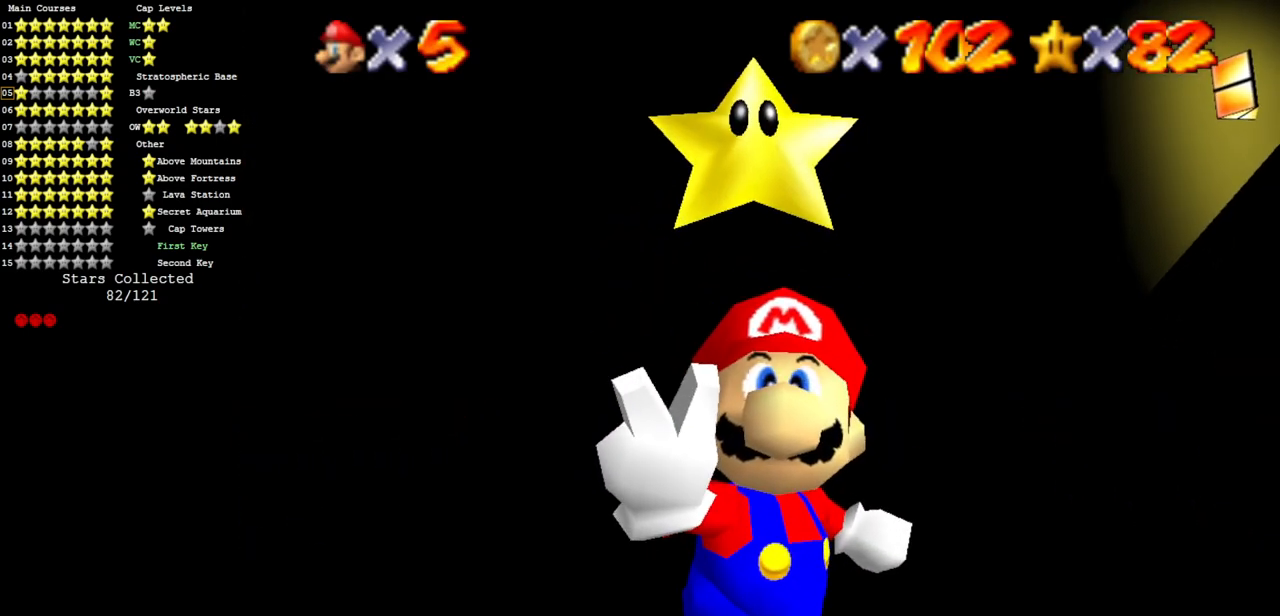
{"buttons": [], "left_stick": "center", "events": []}
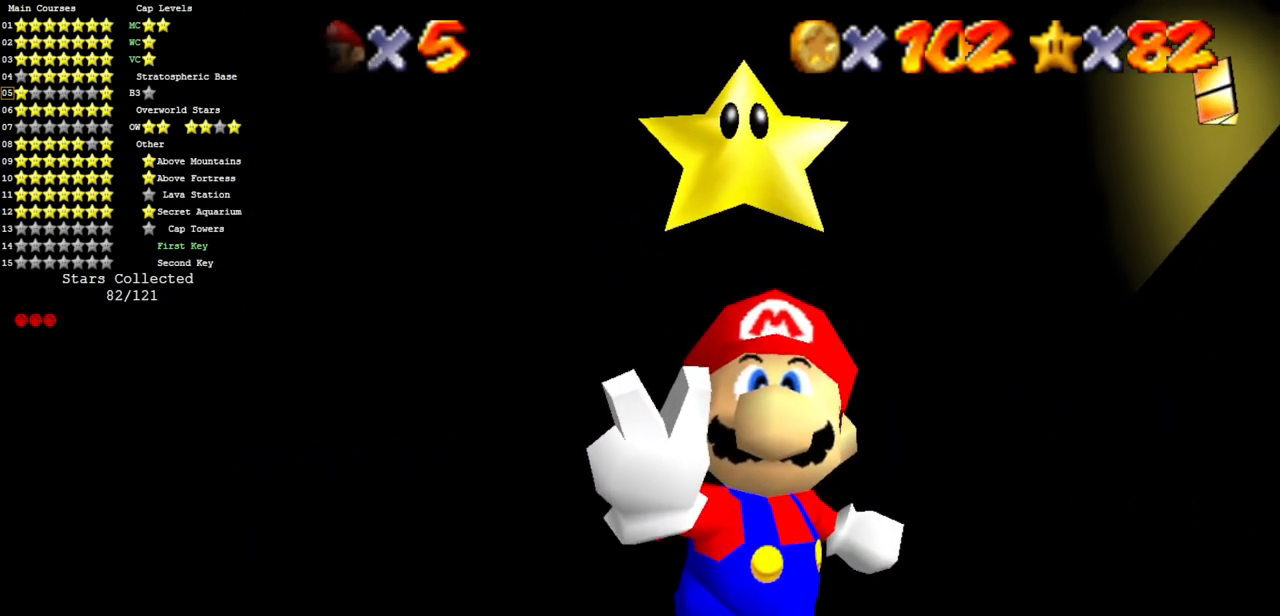
{"buttons": [], "left_stick": "center", "events": []}
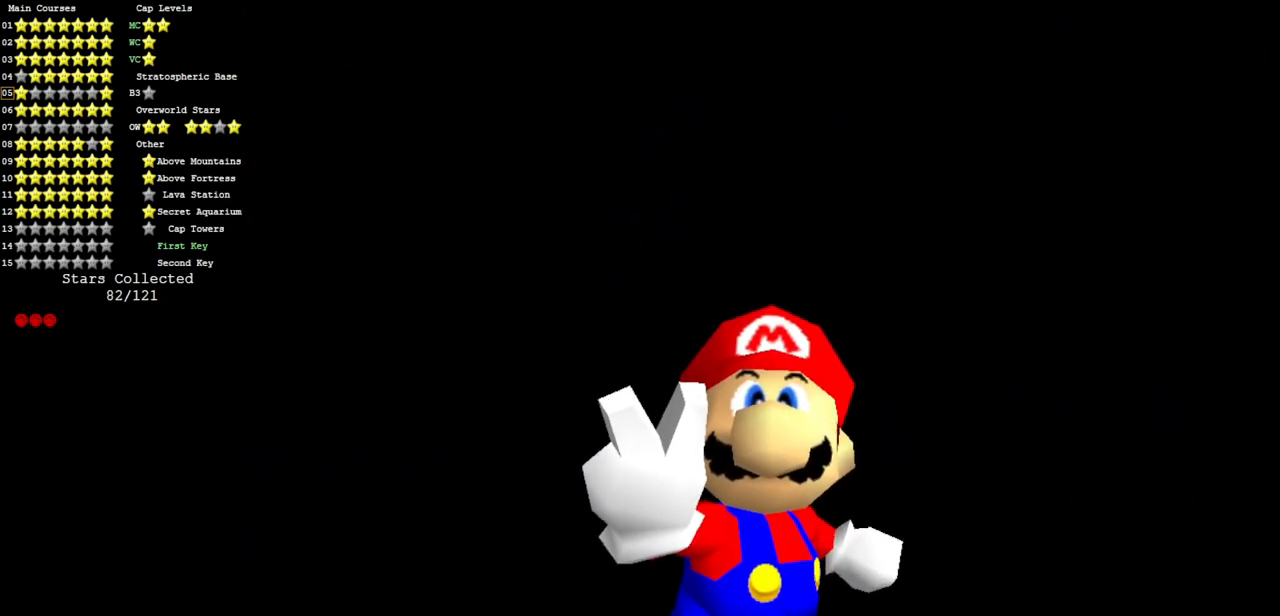
{"buttons": [], "left_stick": "center", "events": []}
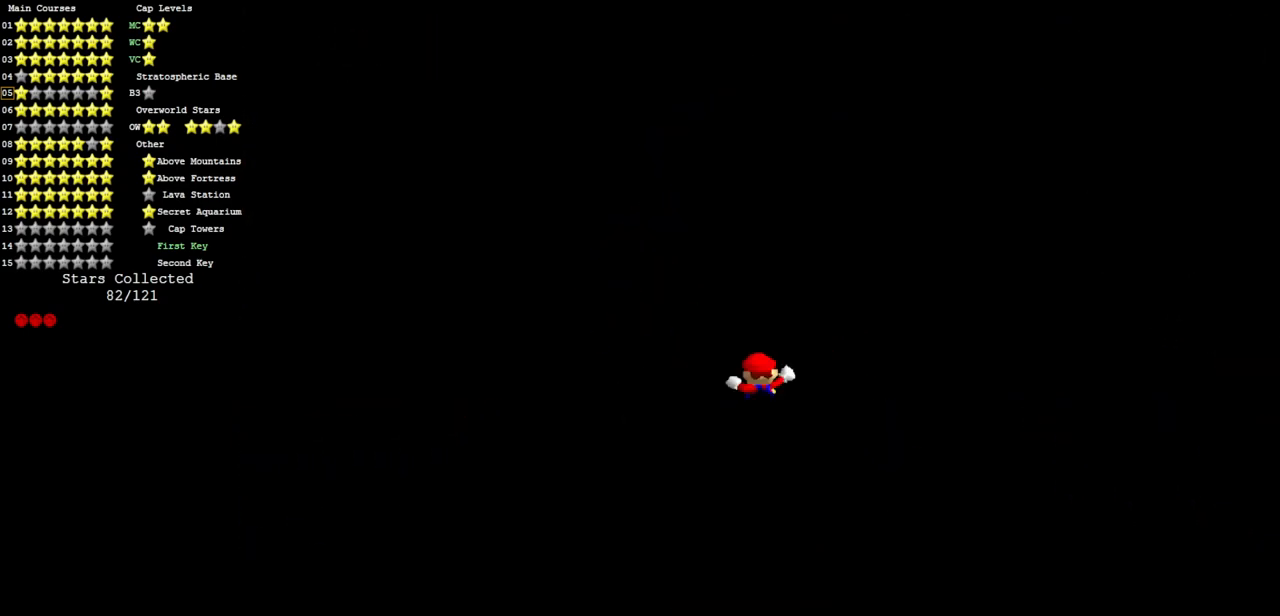
{"buttons": [], "left_stick": "center", "events": []}
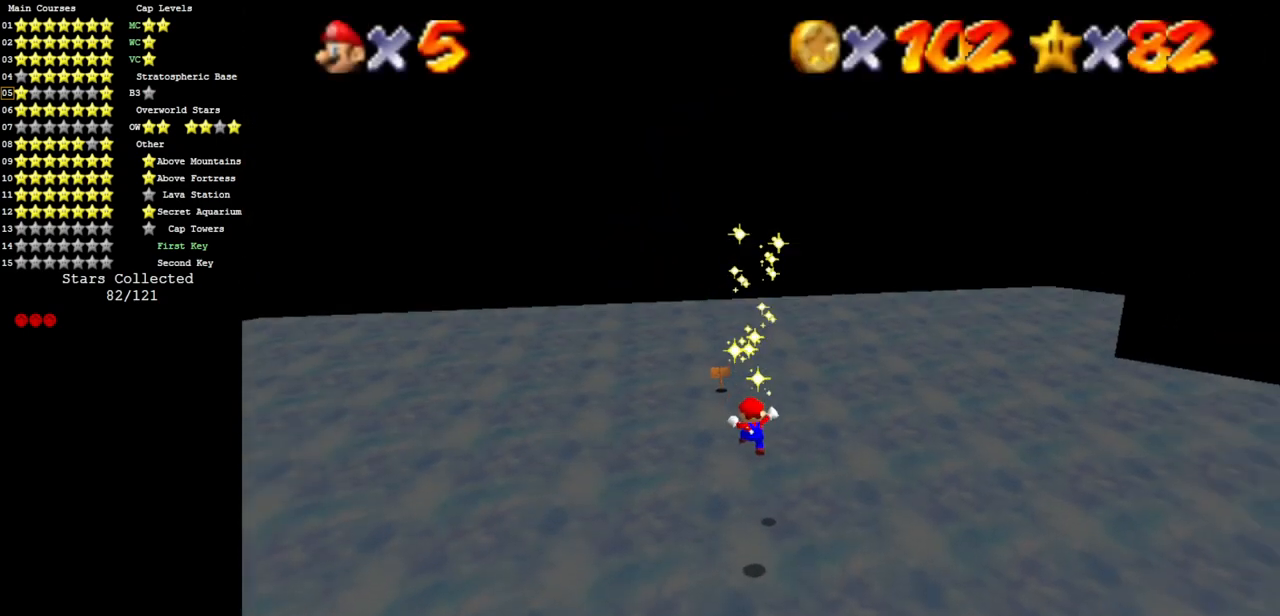
{"buttons": ["C_LEFT"], "left_stick": "center", "events": [[500, "C_LEFT", "down"]]}
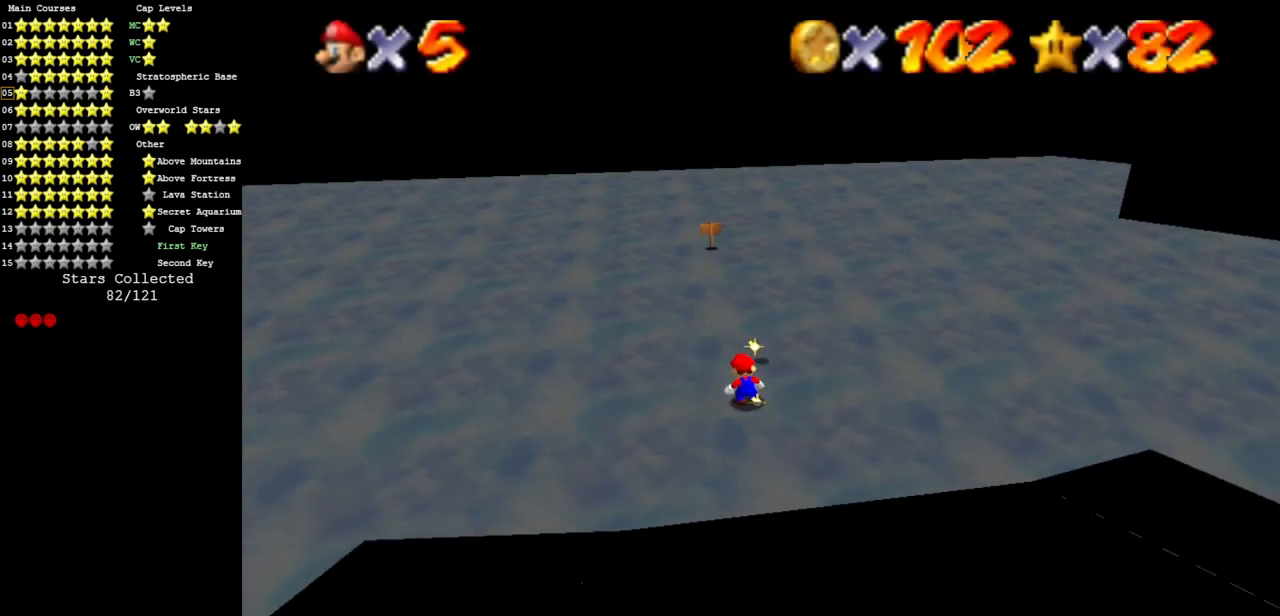
{"buttons": ["C_DOWN", "C_LEFT"], "left_stick": "center", "events": [[151, "C_LEFT", "up"], [317, "C_LEFT", "down"], [418, "C_DOWN", "down"]]}